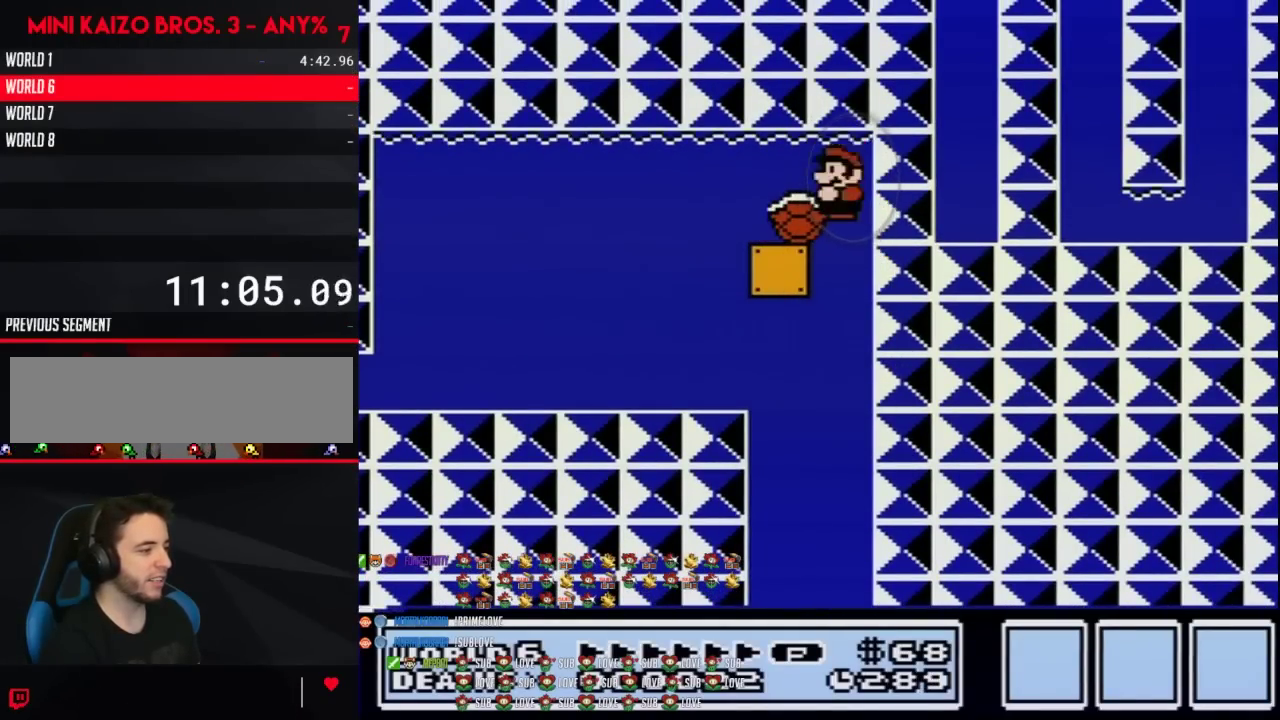
Gameplay with a controller (Nintendo layout); each line is a JSON object with the inputs held at the frame after it. "events" lists button and stick changes between this image and that frame as [ms after this image, input, new state], when the widget could be followed in between. Not read: L3 R3.
{"buttons": ["B", "DPAD_RIGHT"], "events": [[133, "DPAD_RIGHT", "down"]]}
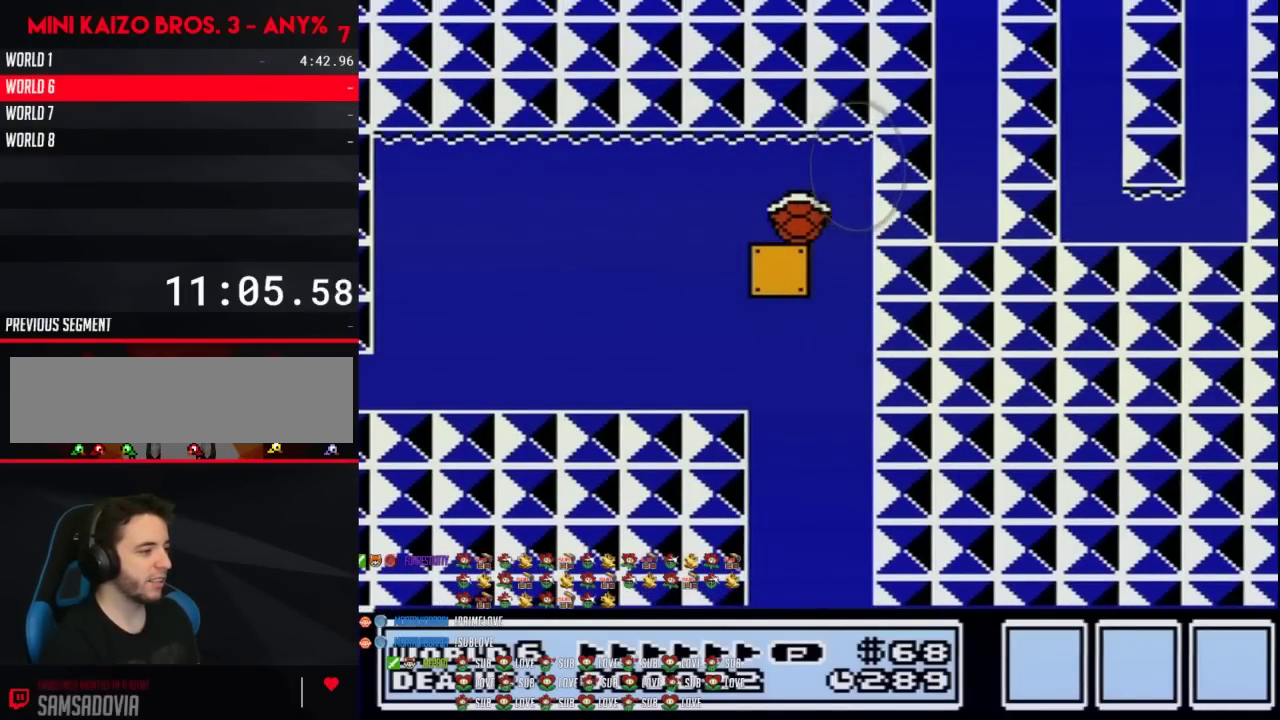
{"buttons": ["A", "B", "DPAD_LEFT"], "events": [[67, "DPAD_LEFT", "down"], [67, "DPAD_RIGHT", "up"], [500, "A", "down"]]}
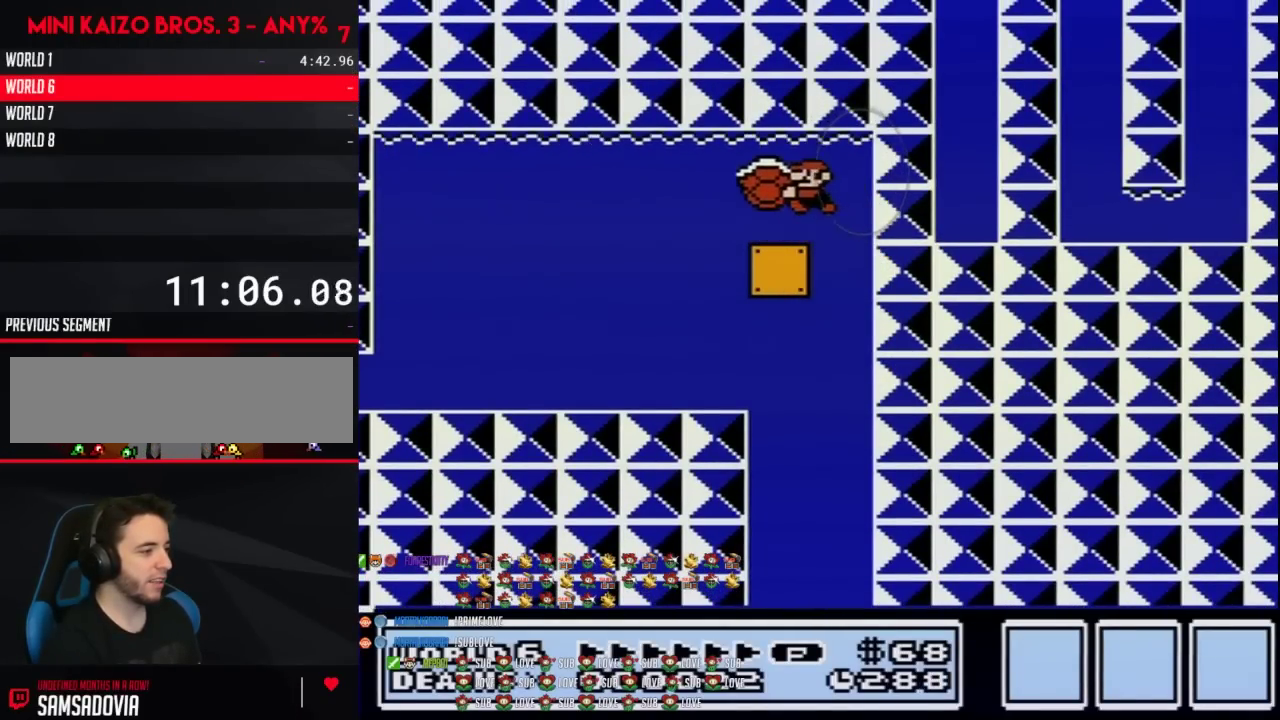
{"buttons": ["B", "DPAD_LEFT"], "events": [[100, "A", "up"], [200, "A", "down"], [283, "A", "up"]]}
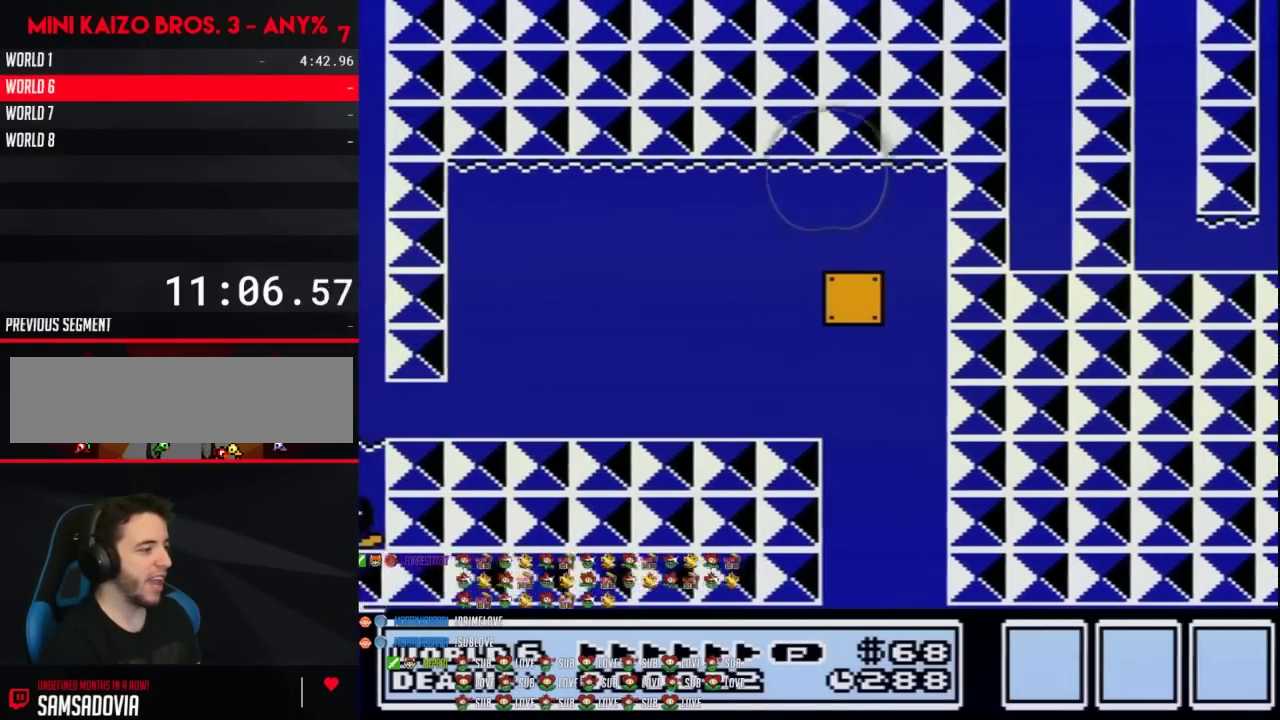
{"buttons": ["B", "DPAD_LEFT"], "events": []}
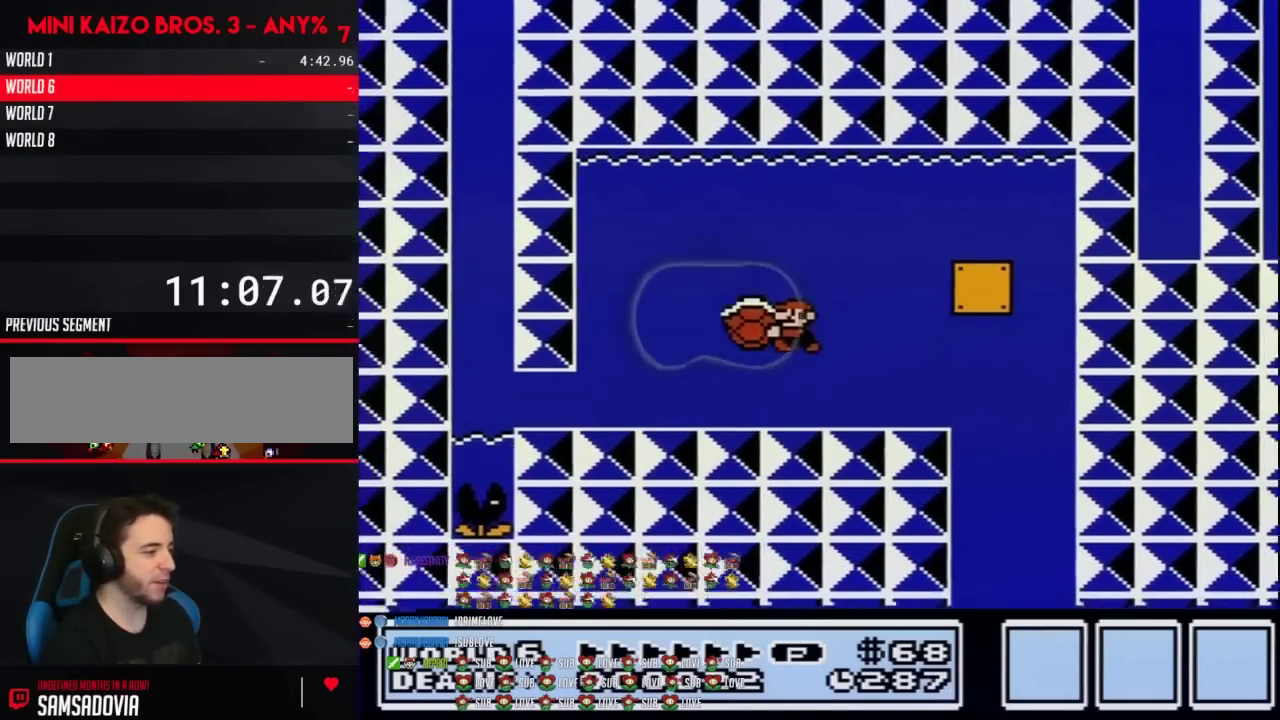
{"buttons": ["B", "DPAD_LEFT"], "events": [[217, "A", "down"], [250, "DPAD_DOWN", "down"], [250, "DPAD_LEFT", "up"], [250, "DPAD_RIGHT", "down"], [283, "A", "up"], [317, "DPAD_DOWN", "up"], [317, "DPAD_LEFT", "down"], [317, "DPAD_RIGHT", "up"]]}
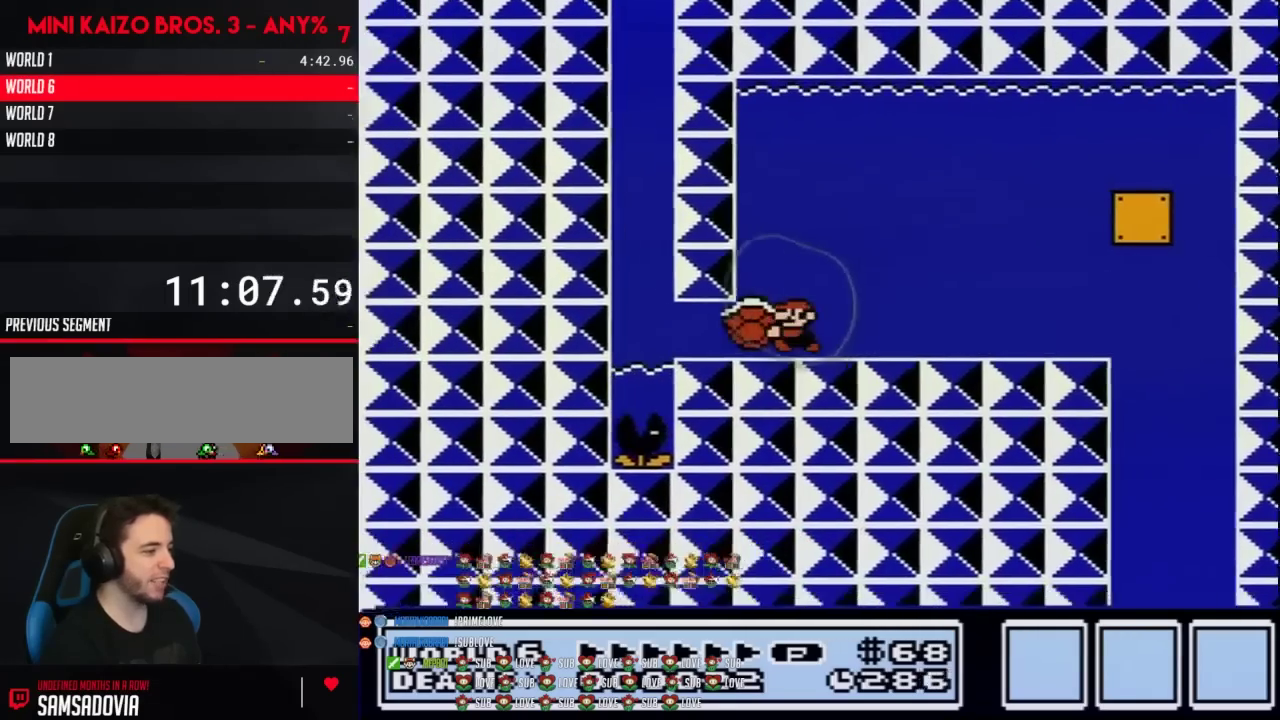
{"buttons": ["A", "B", "DPAD_LEFT"], "events": [[350, "A", "down"], [417, "A", "up"], [467, "A", "down"]]}
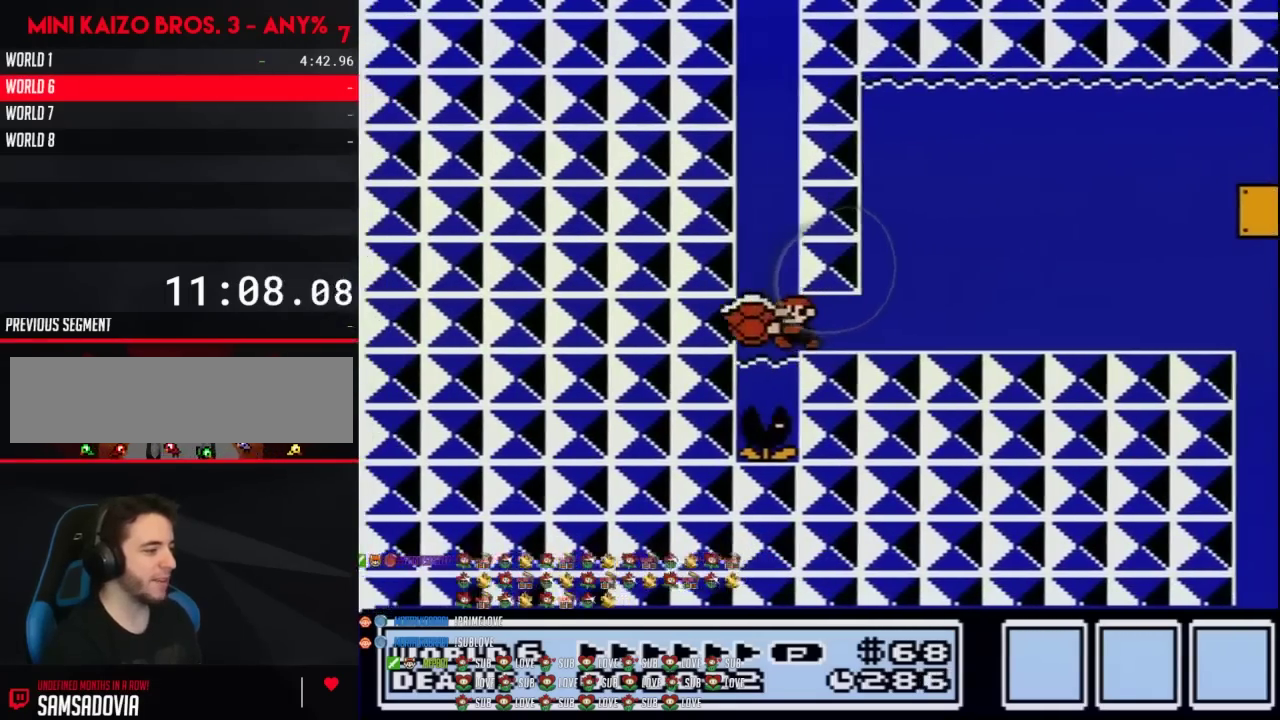
{"buttons": ["B"], "events": [[33, "A", "up"], [100, "A", "down"], [133, "A", "up"], [183, "A", "down"], [183, "DPAD_UP", "down"], [217, "DPAD_LEFT", "up"], [217, "DPAD_RIGHT", "down"], [217, "DPAD_UP", "up"], [283, "A", "up"], [300, "A", "down"], [300, "DPAD_RIGHT", "up"], [383, "A", "up"], [450, "A", "down"], [500, "A", "up"]]}
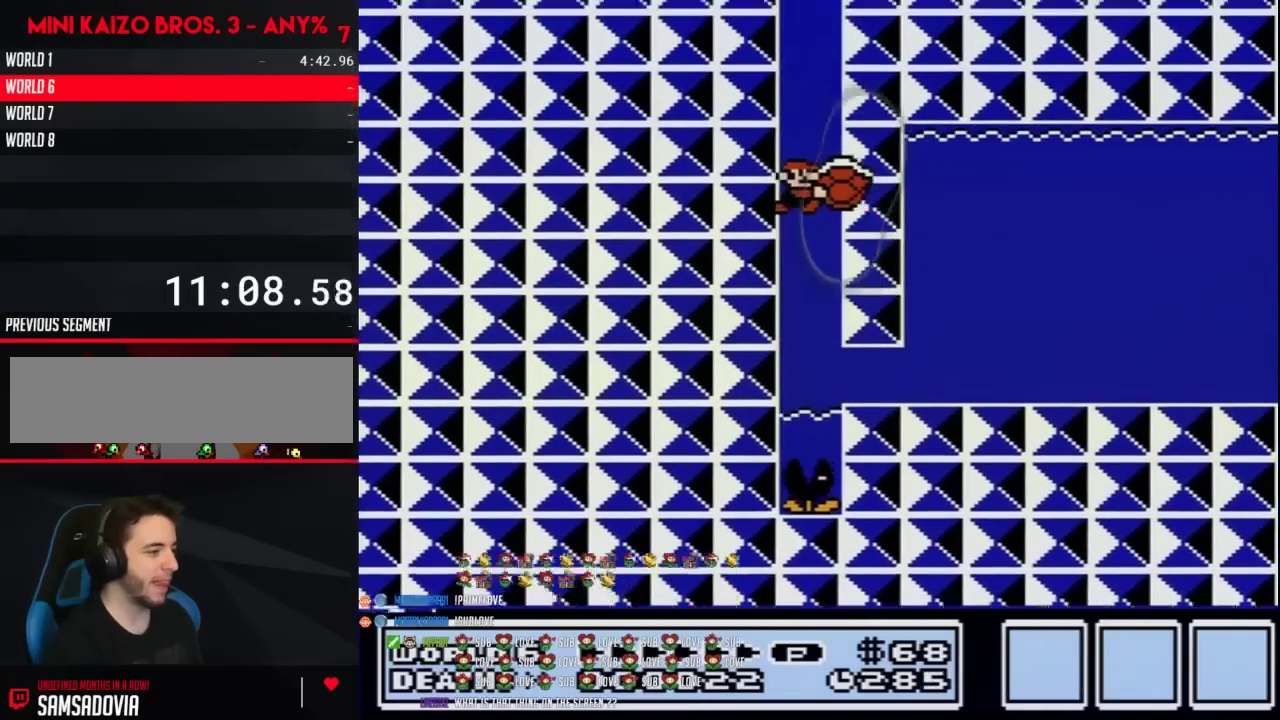
{"buttons": ["A", "B"], "events": [[33, "A", "down"], [100, "A", "up"], [133, "A", "down"], [217, "A", "up"], [250, "A", "down"], [350, "A", "up"], [383, "A", "down"], [450, "A", "up"], [500, "A", "down"]]}
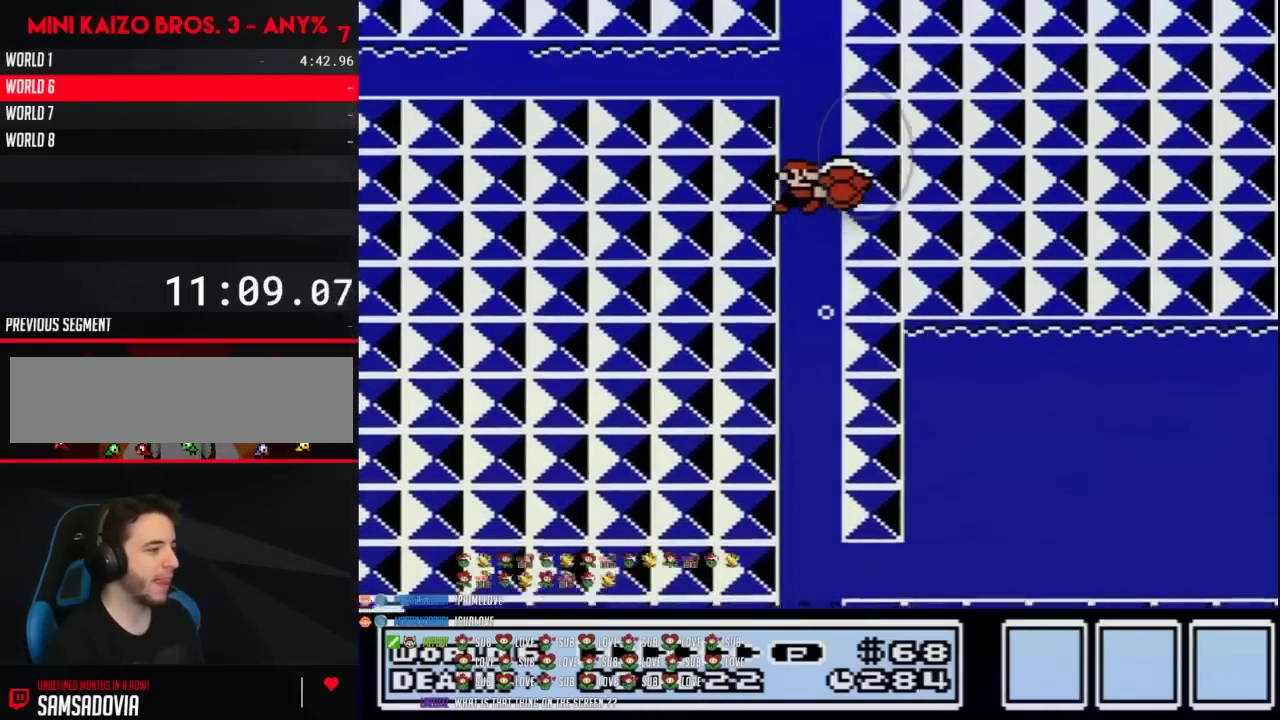
{"buttons": ["B"], "events": [[33, "A", "up"], [100, "A", "down"], [167, "A", "up"], [200, "A", "down"], [283, "A", "up"], [317, "A", "down"], [417, "A", "up"], [433, "A", "down"], [500, "A", "up"]]}
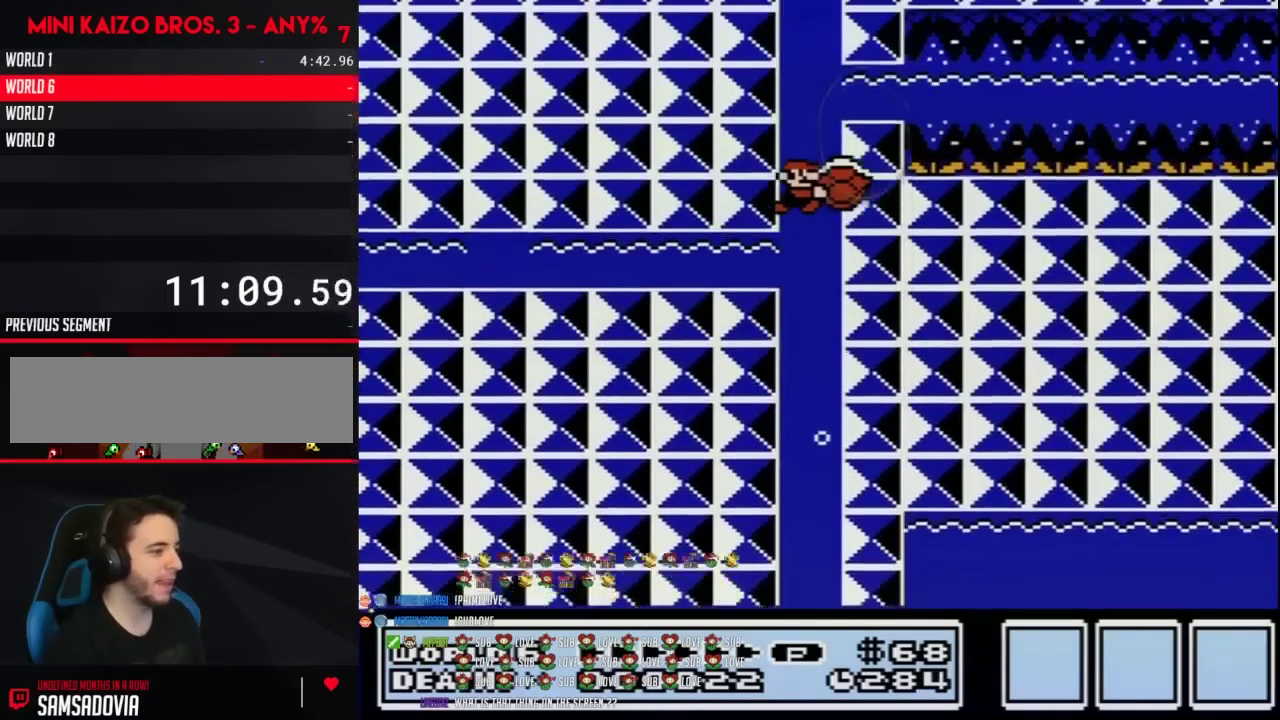
{"buttons": ["B", "DPAD_RIGHT"], "events": [[67, "A", "down"], [133, "A", "up"], [167, "A", "down"], [250, "A", "up"], [317, "A", "down"], [383, "A", "up"], [417, "A", "down"], [467, "DPAD_RIGHT", "down"], [500, "A", "up"]]}
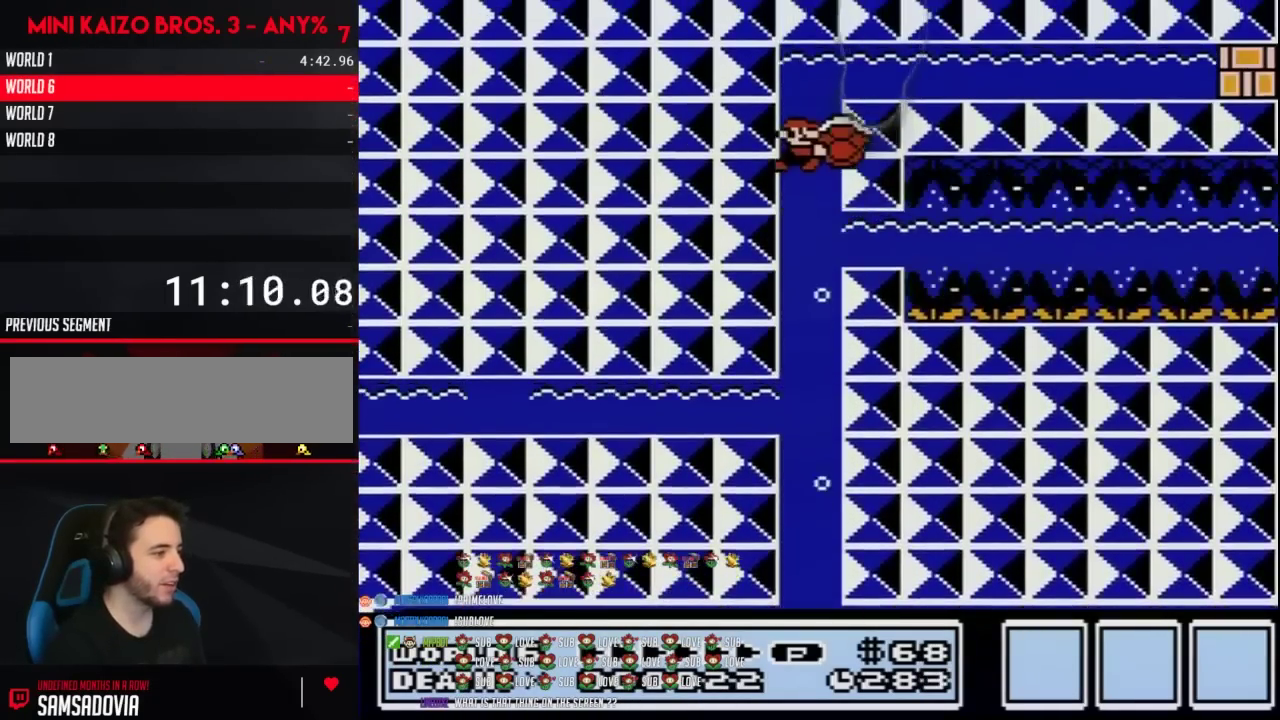
{"buttons": ["B", "DPAD_RIGHT"], "events": [[33, "A", "down"], [100, "A", "up"], [167, "A", "down"], [250, "A", "up"], [283, "A", "down"], [350, "A", "up"], [417, "A", "down"], [483, "A", "up"]]}
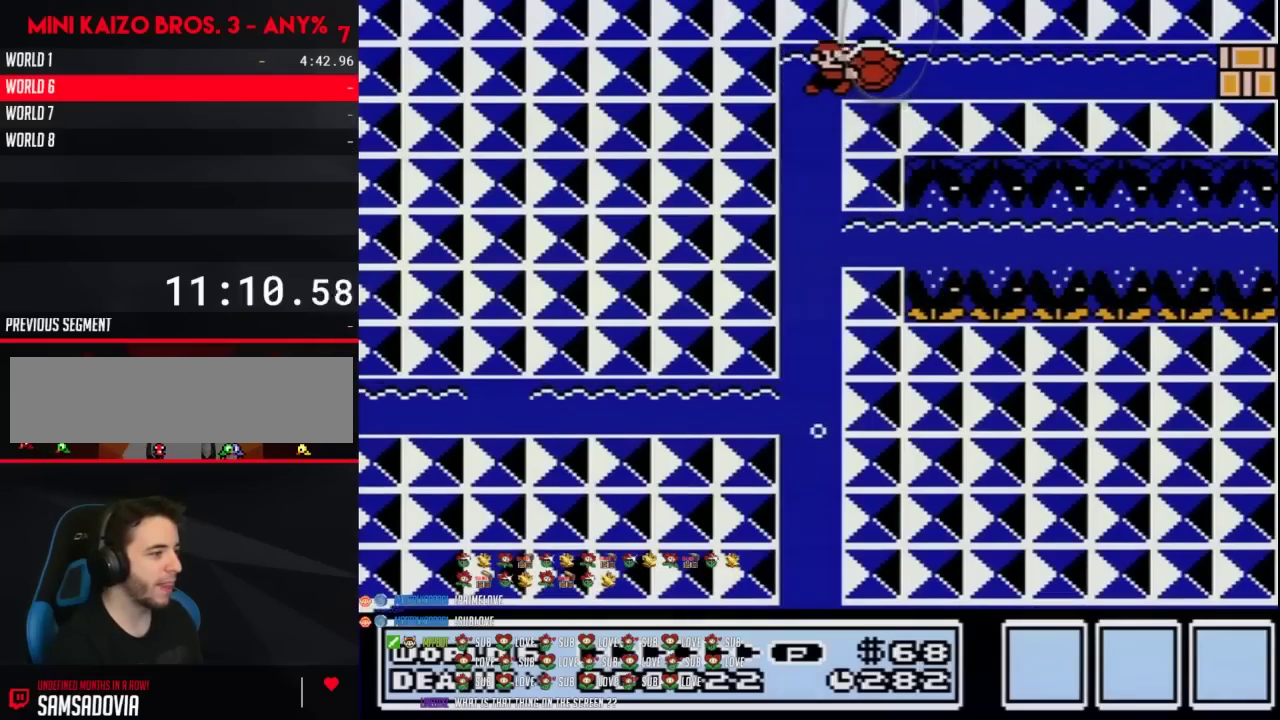
{"buttons": ["B", "DPAD_RIGHT"], "events": [[33, "A", "down"], [217, "A", "up"], [283, "A", "down"], [467, "A", "up"]]}
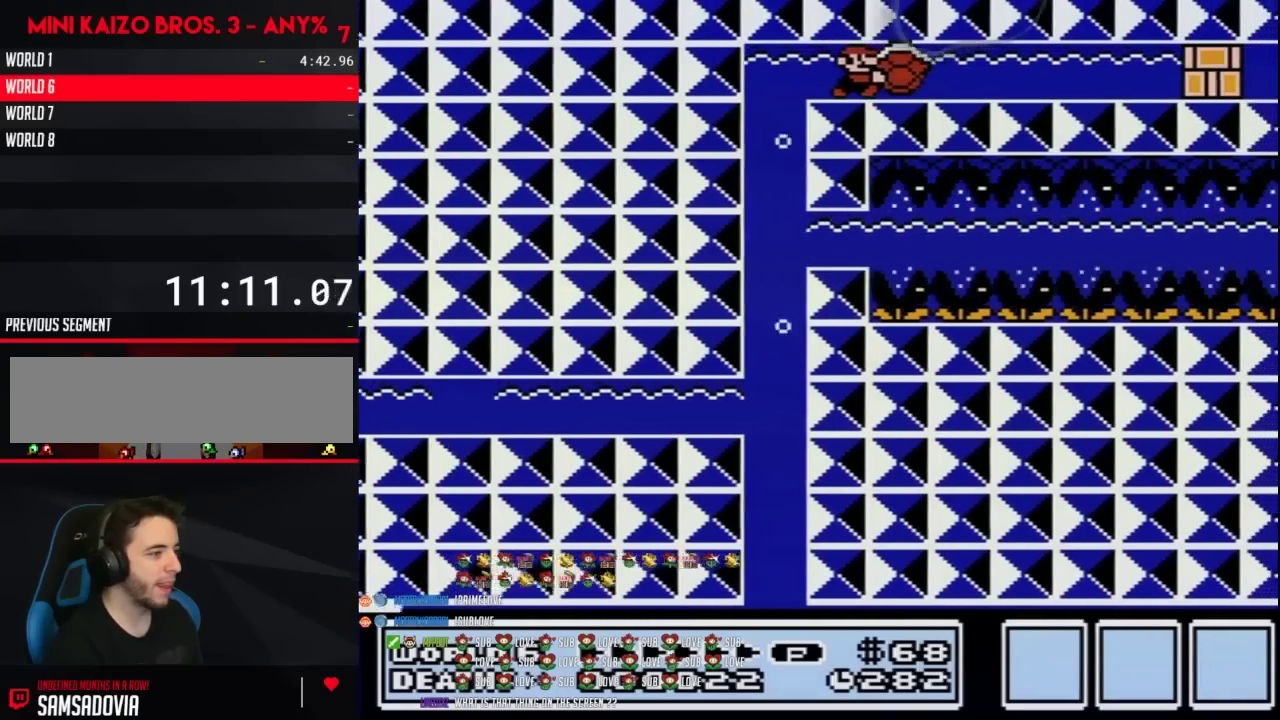
{"buttons": ["B", "DPAD_RIGHT"], "events": [[33, "A", "down"], [100, "A", "up"], [167, "A", "down"], [217, "A", "up"], [283, "A", "down"], [383, "A", "up"], [417, "A", "down"], [500, "A", "up"]]}
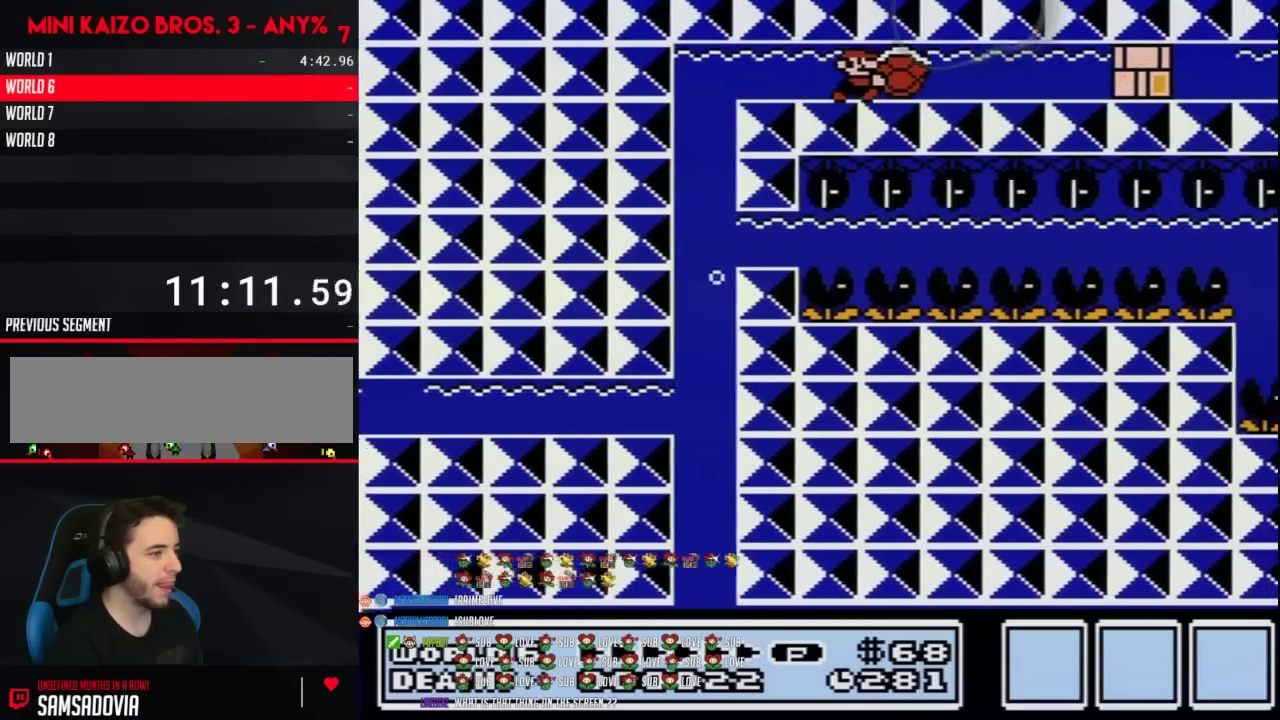
{"buttons": ["A", "B", "DPAD_RIGHT"], "events": [[33, "A", "down"], [133, "A", "up"], [183, "A", "down"], [283, "A", "up"], [317, "A", "down"], [417, "A", "up"], [450, "A", "down"]]}
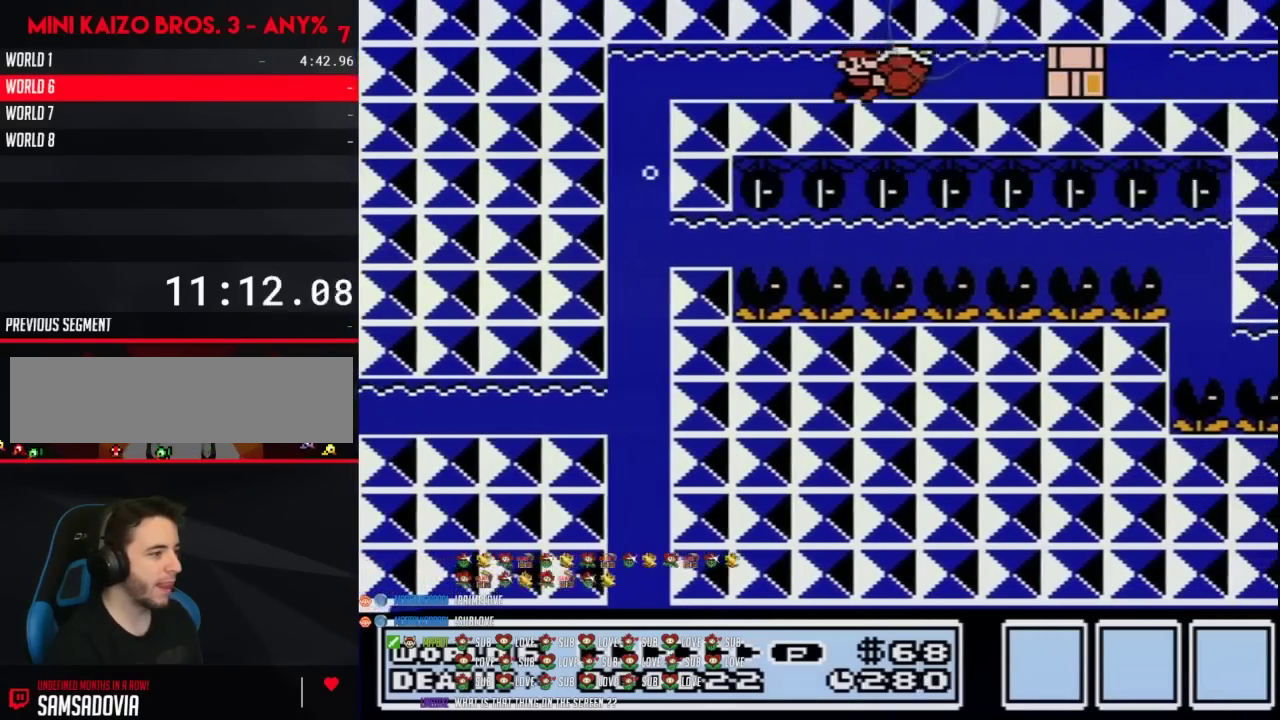
{"buttons": ["A", "B", "DPAD_RIGHT"], "events": [[67, "A", "up"], [133, "A", "down"], [217, "A", "up"], [283, "A", "down"], [383, "A", "up"], [467, "A", "down"]]}
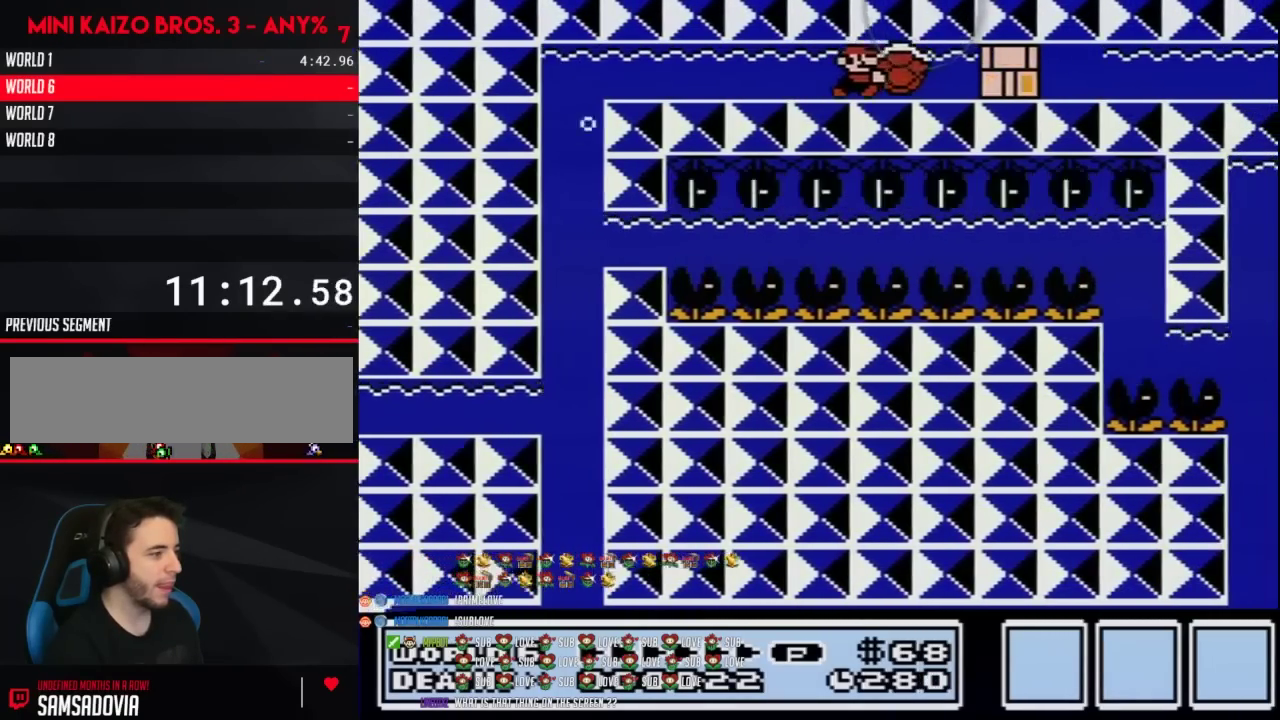
{"buttons": ["B", "DPAD_RIGHT"], "events": [[67, "A", "up"], [317, "B", "up"], [383, "B", "down"]]}
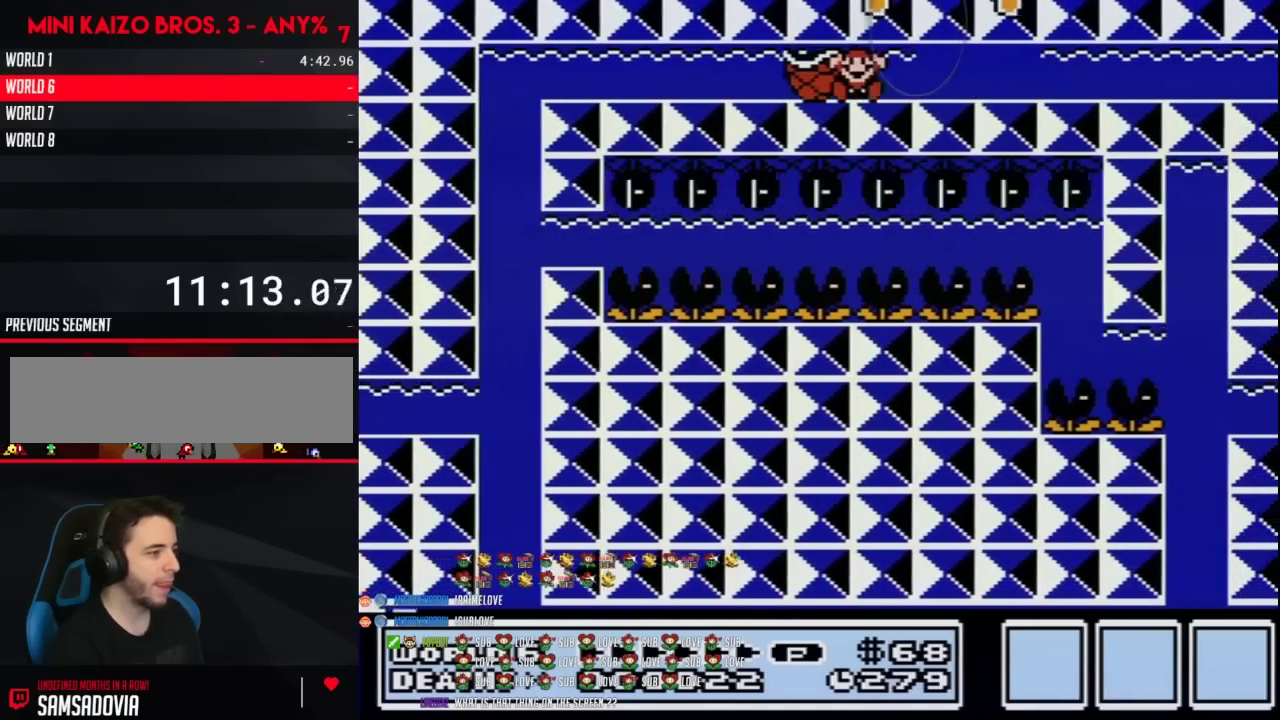
{"buttons": ["B", "DPAD_RIGHT"], "events": []}
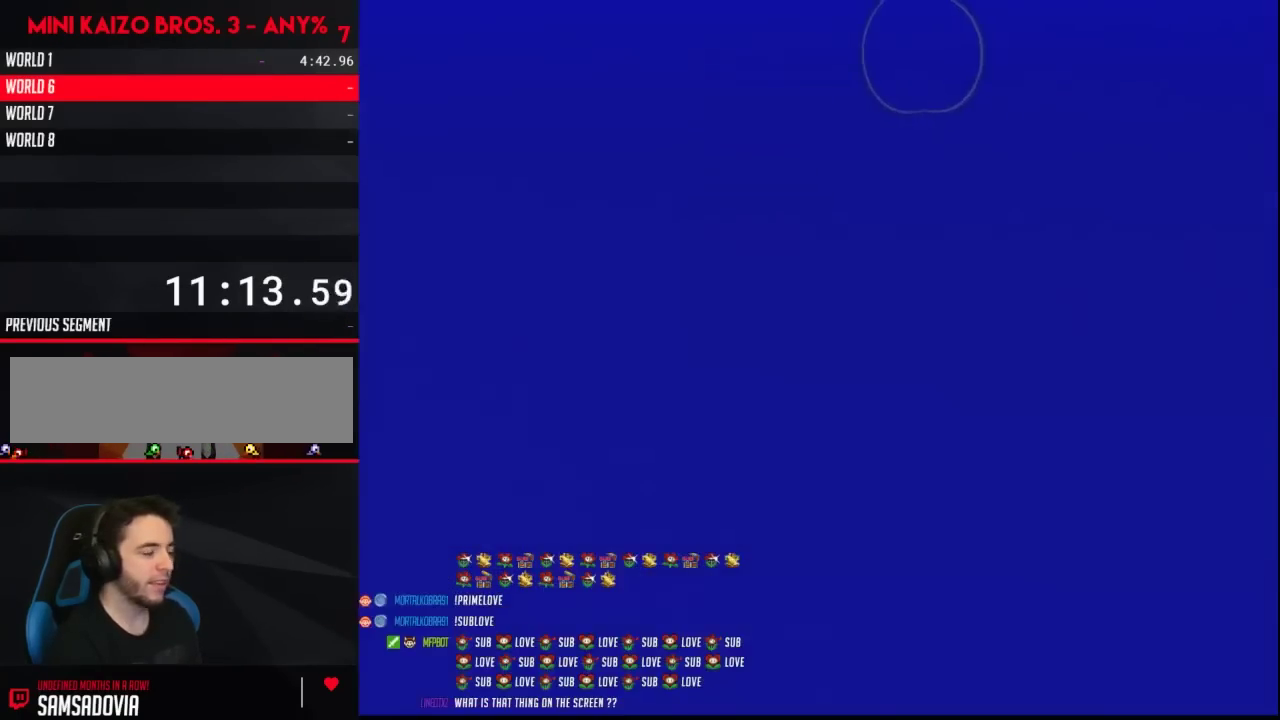
{"buttons": [], "events": [[200, "B", "up"], [200, "DPAD_RIGHT", "up"]]}
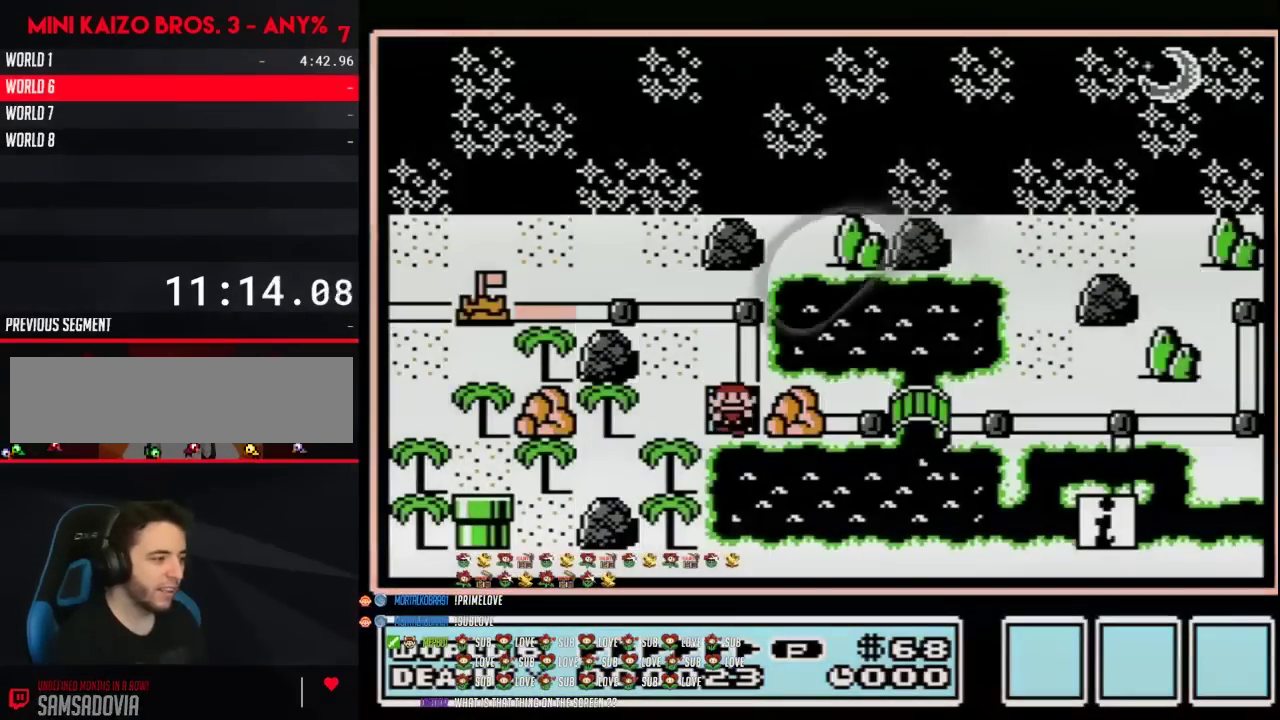
{"buttons": [], "events": []}
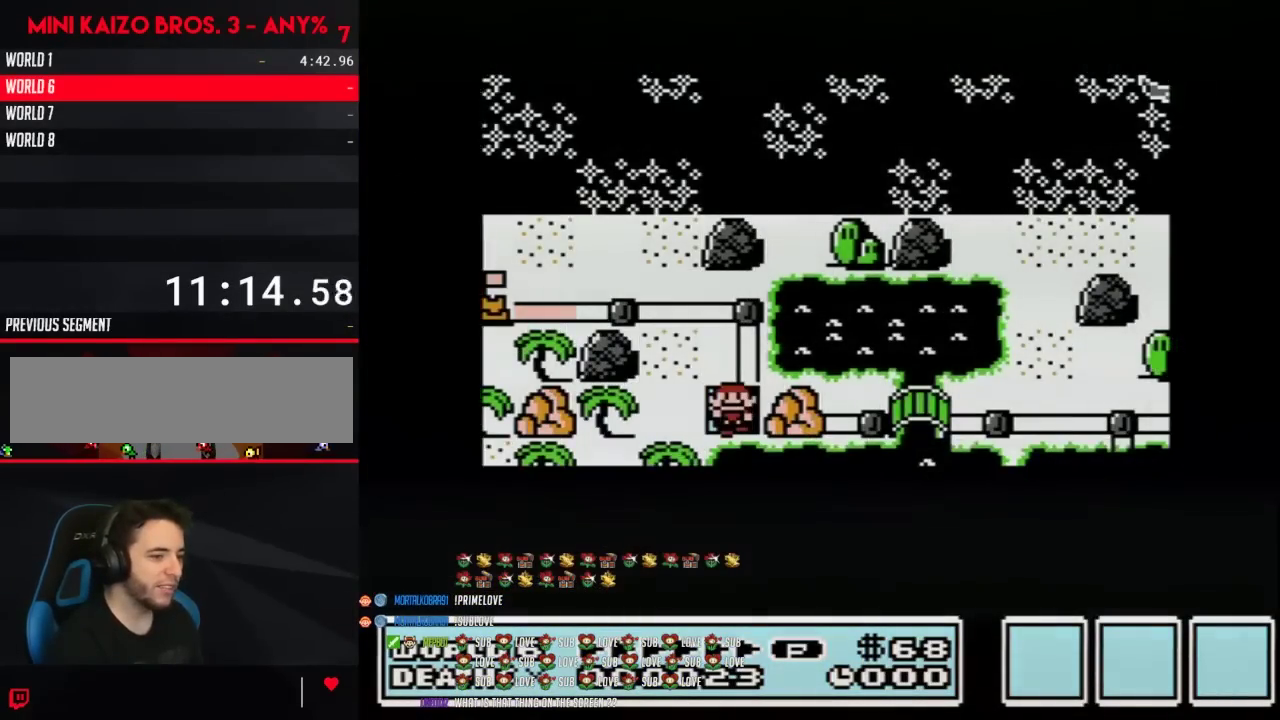
{"buttons": [], "events": []}
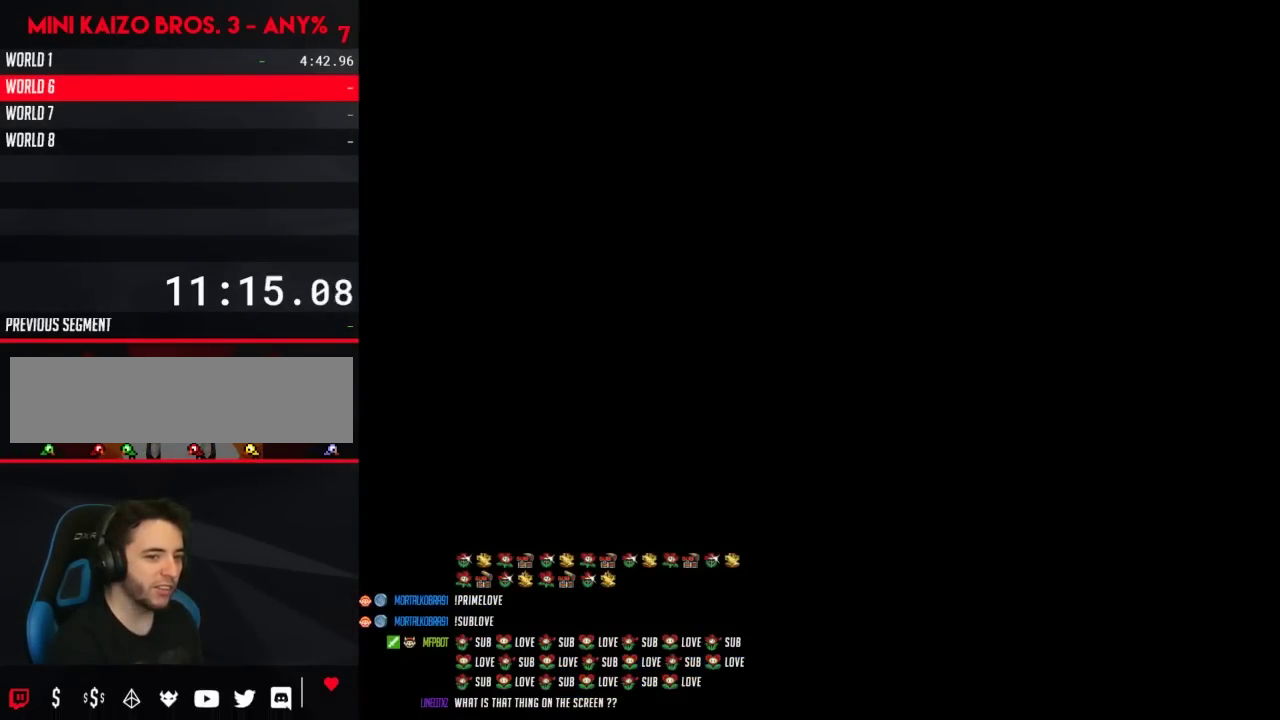
{"buttons": ["B", "DPAD_RIGHT"], "events": [[350, "B", "down"], [350, "DPAD_RIGHT", "down"]]}
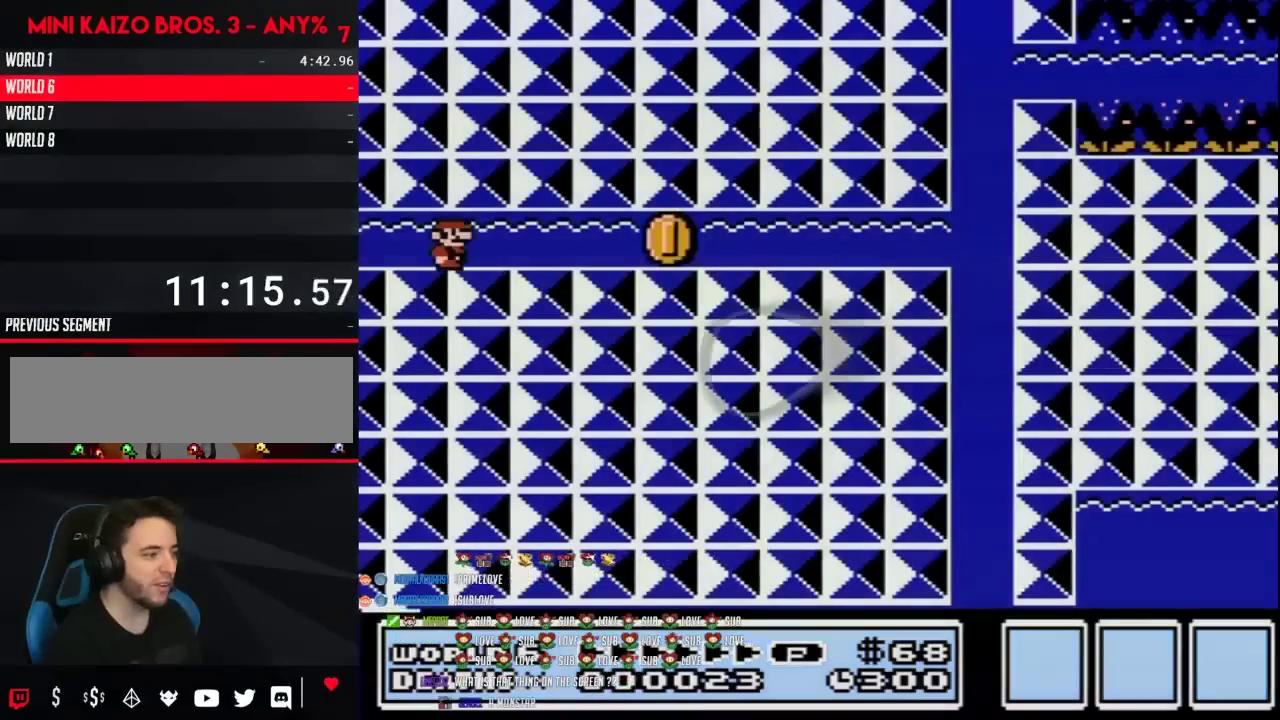
{"buttons": ["A", "B", "DPAD_RIGHT"], "events": [[383, "A", "down"], [450, "A", "up"], [500, "A", "down"]]}
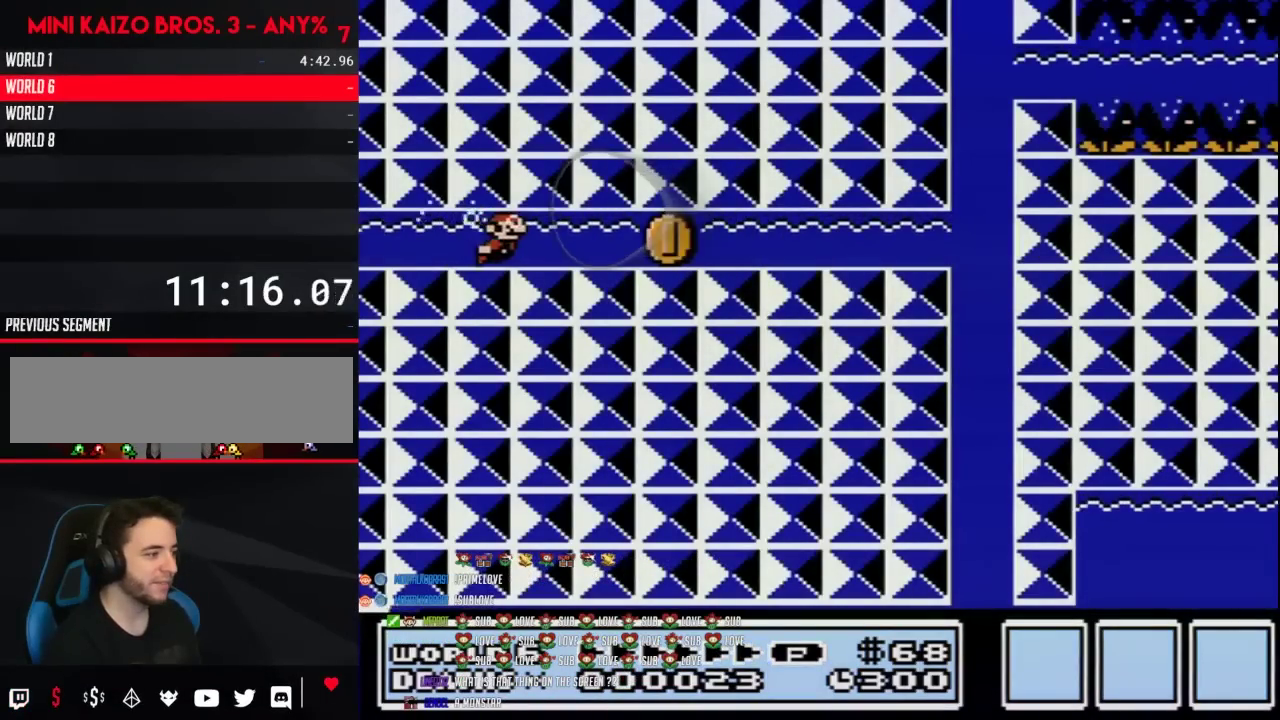
{"buttons": ["A", "B", "DPAD_RIGHT"], "events": [[67, "A", "up"], [117, "A", "down"], [183, "A", "up"], [333, "A", "down"], [400, "A", "up"], [467, "A", "down"]]}
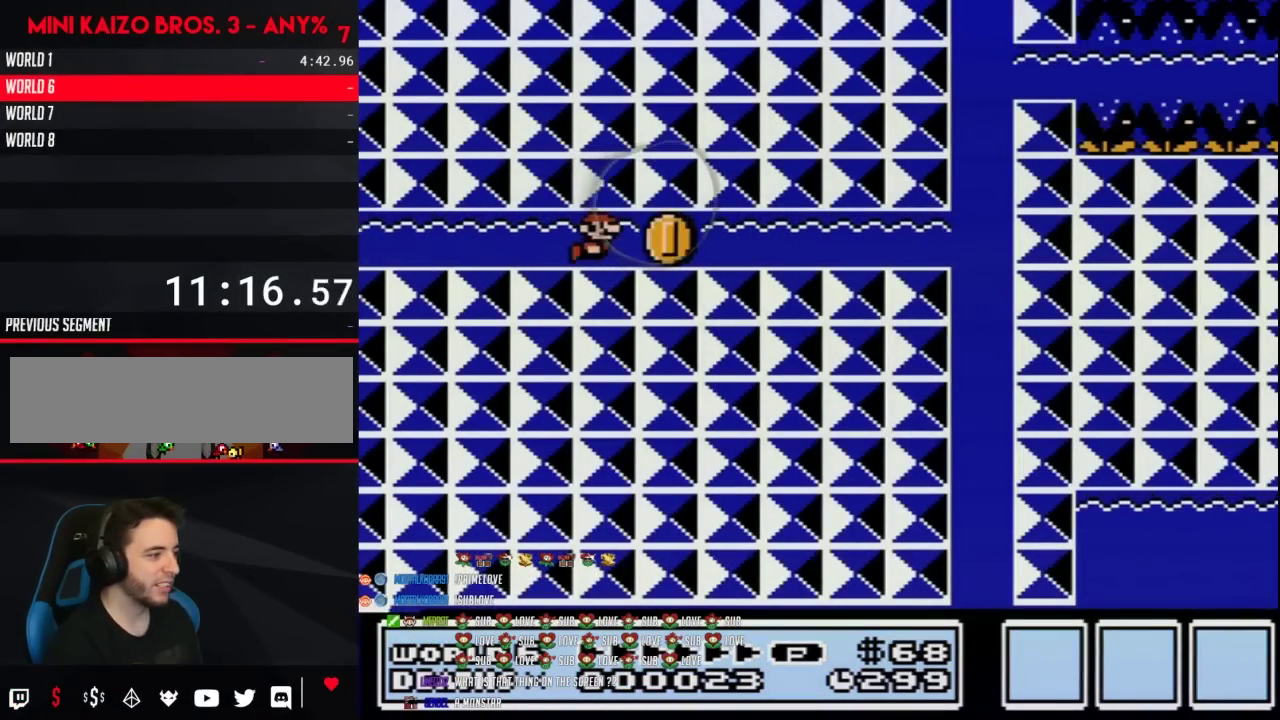
{"buttons": ["A", "B", "DPAD_RIGHT"], "events": [[33, "A", "up"], [100, "A", "down"], [167, "A", "up"], [217, "A", "down"], [283, "A", "up"], [350, "A", "down"], [417, "A", "up"], [467, "A", "down"]]}
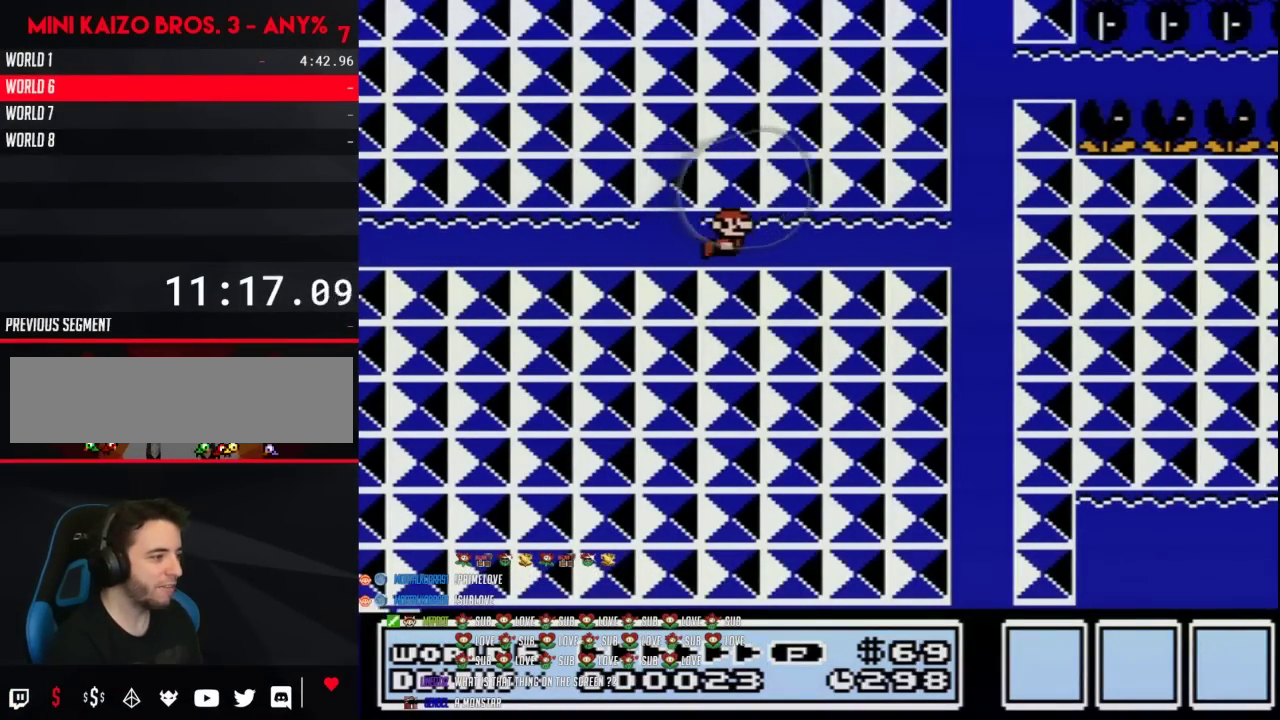
{"buttons": ["A", "B", "DPAD_RIGHT"], "events": [[33, "A", "up"], [100, "A", "down"], [167, "A", "up"], [217, "A", "down"], [283, "A", "up"], [350, "A", "down"], [417, "A", "up"], [467, "A", "down"]]}
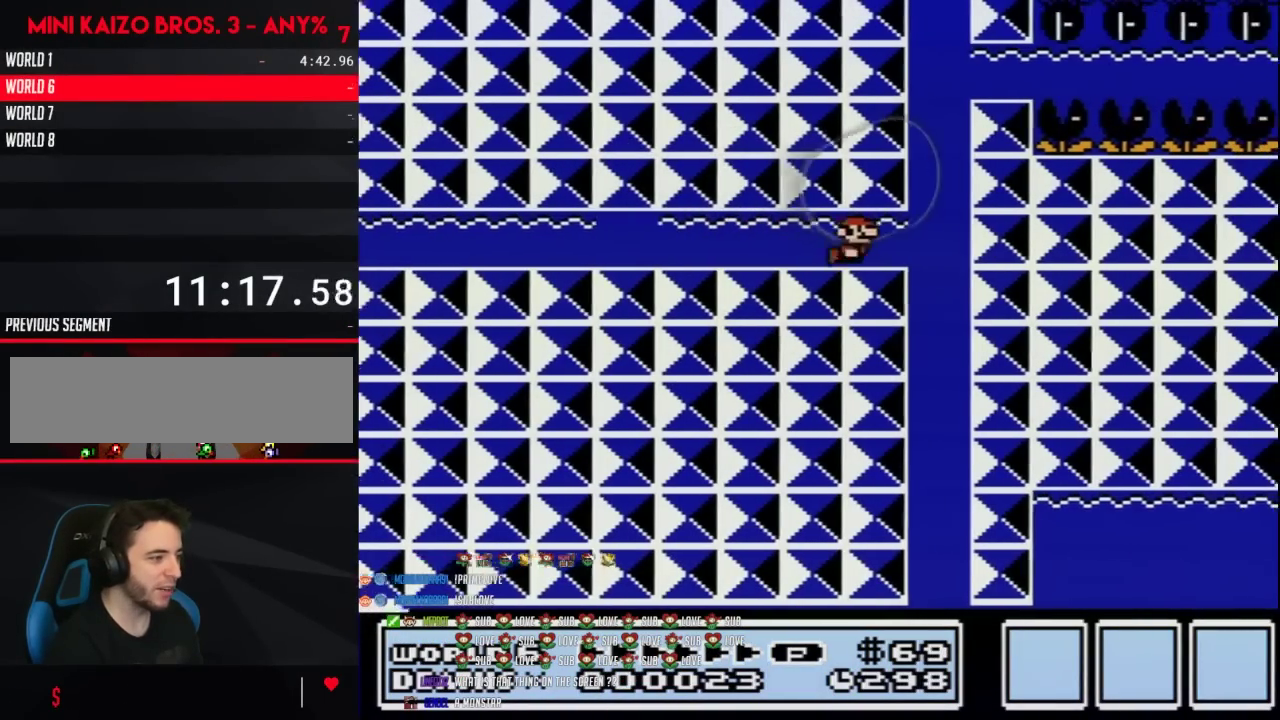
{"buttons": ["B", "DPAD_LEFT"], "events": [[33, "A", "up"], [100, "A", "down"], [167, "A", "up"], [217, "DPAD_RIGHT", "up"], [350, "DPAD_LEFT", "down"]]}
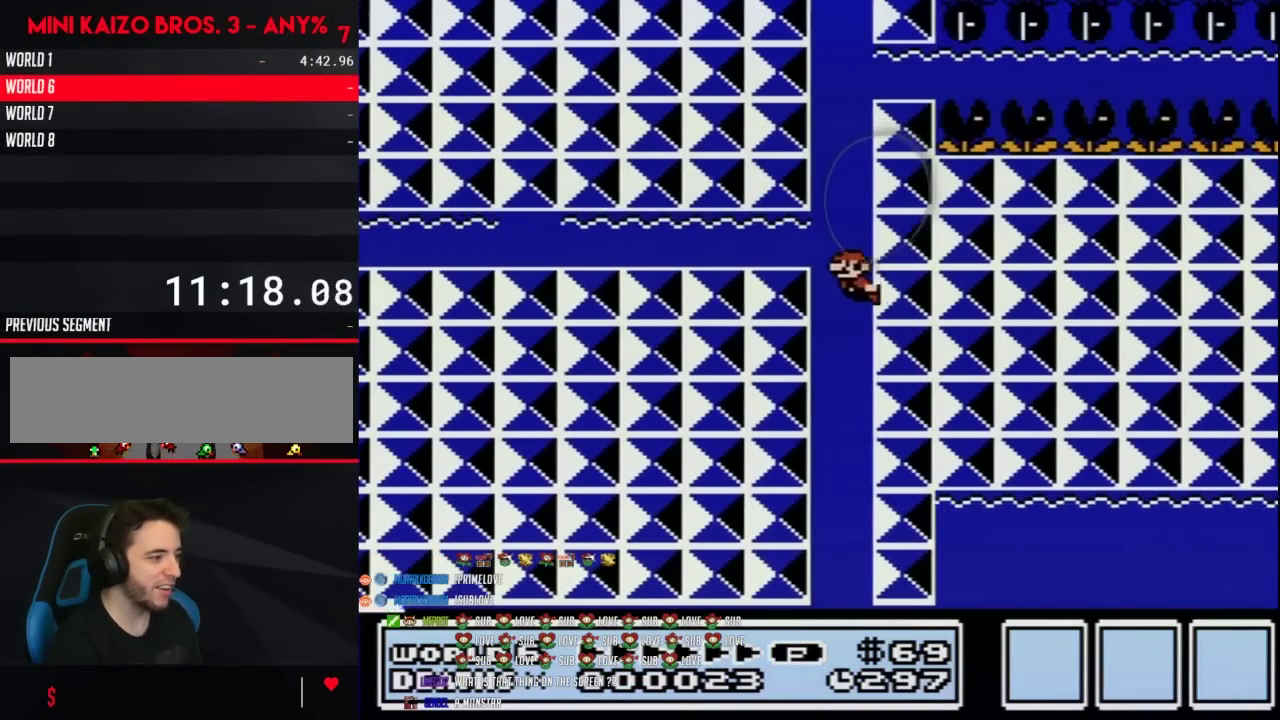
{"buttons": ["B"], "events": [[467, "DPAD_LEFT", "up"]]}
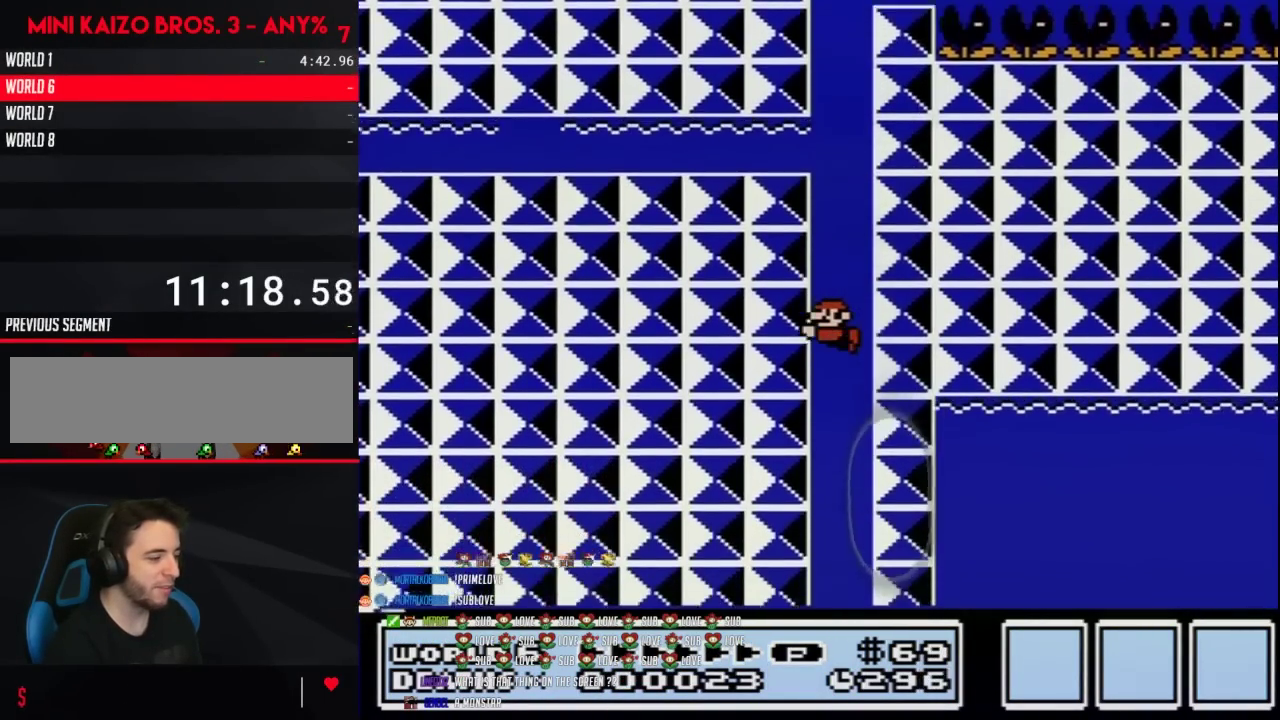
{"buttons": ["B"], "events": []}